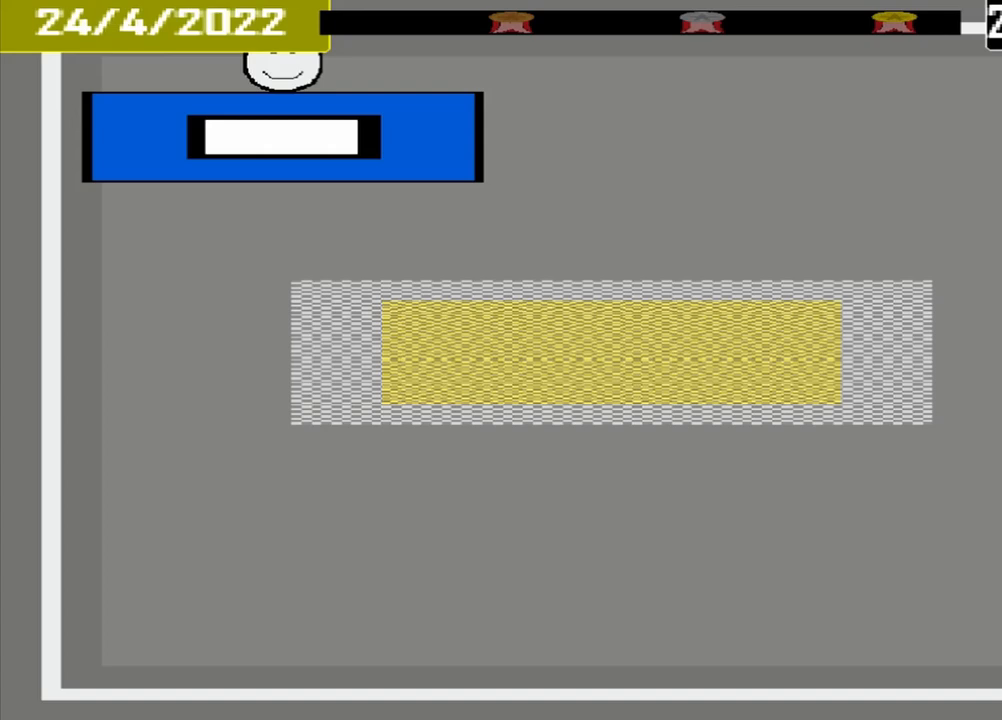
Gameplay with a controller (PlayStation layout); each line is a JSON object with the inputs held at the frame after it. "events" lists button and stick changes between this image and that frame as [ms after this image, input, new state], when the widget could be followed in between. Not read: L3 R3 left_stick right_stick.
{"buttons": [], "events": []}
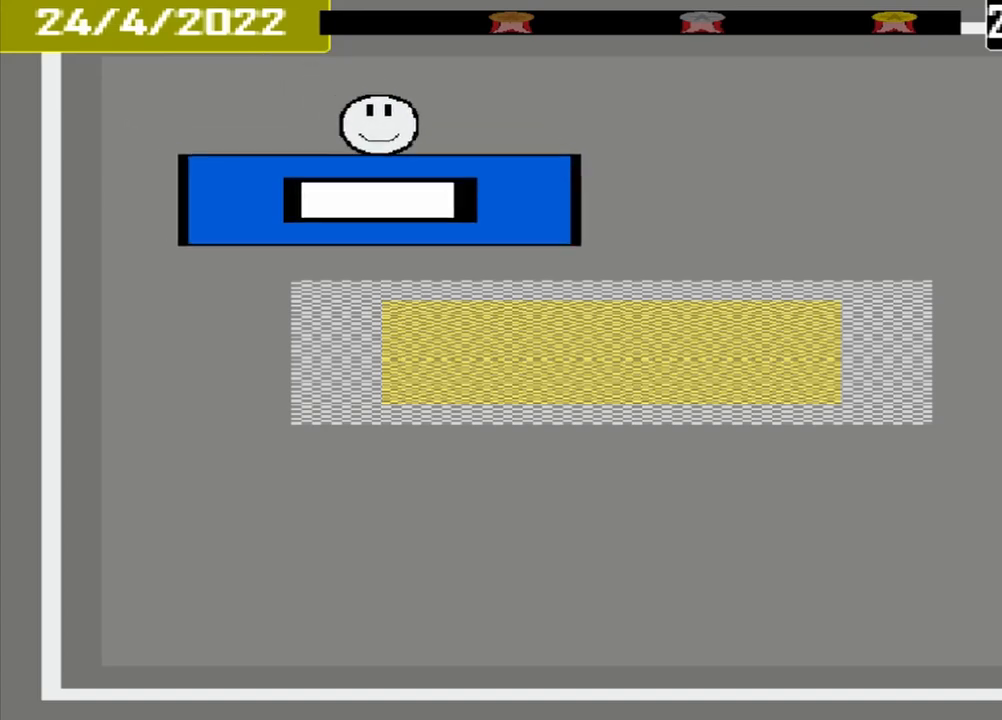
{"buttons": [], "events": []}
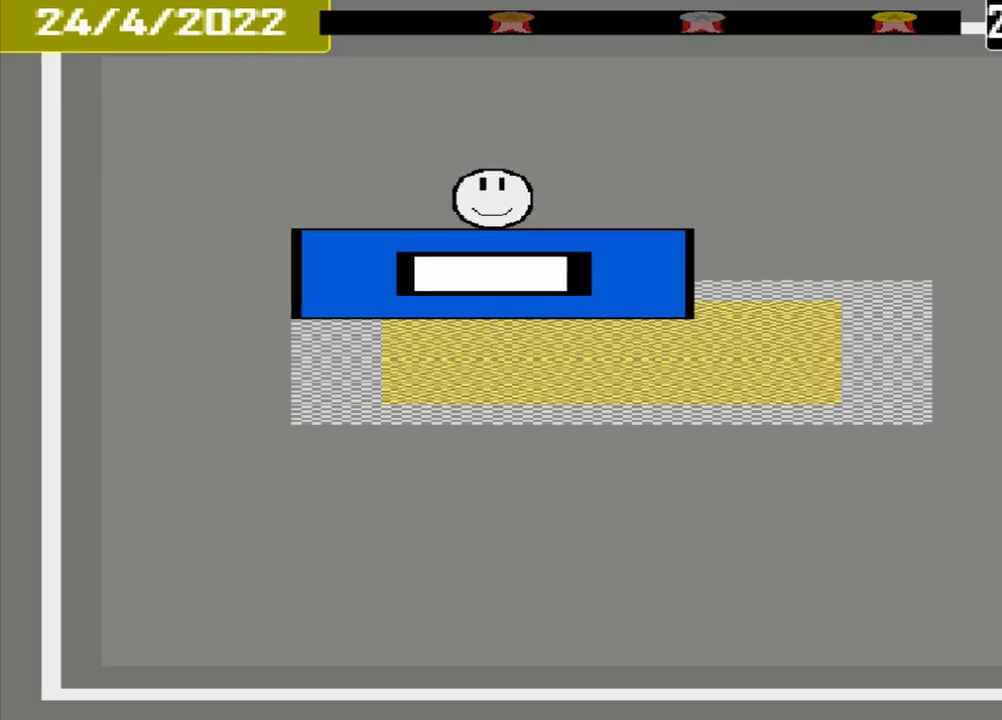
{"buttons": [], "events": []}
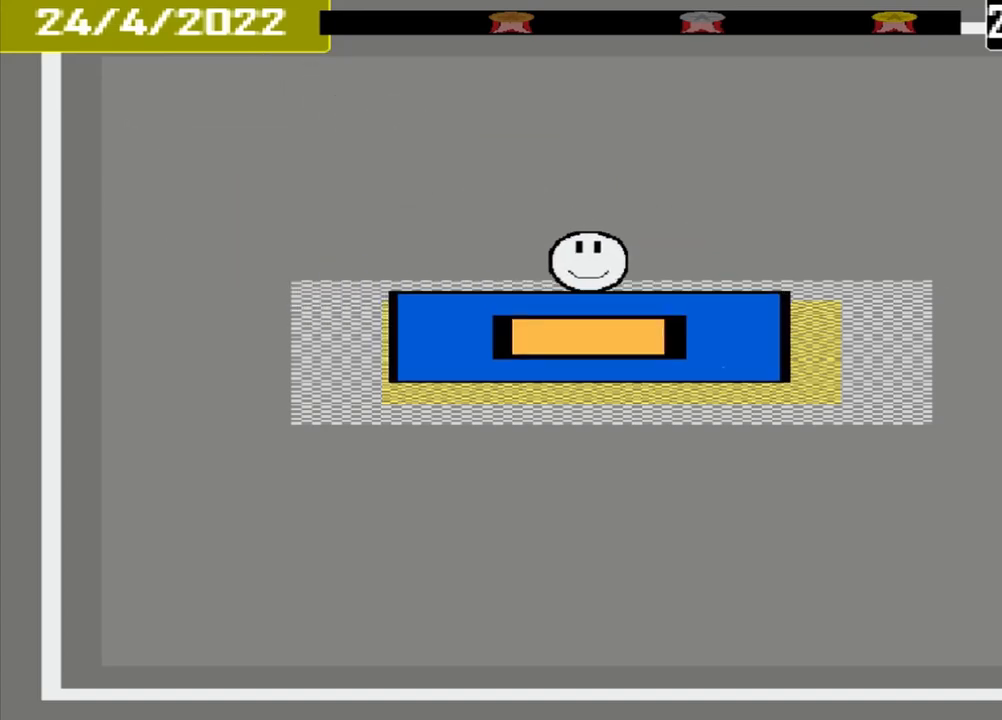
{"buttons": ["CROSS"], "events": [[250, "CROSS", "down"]]}
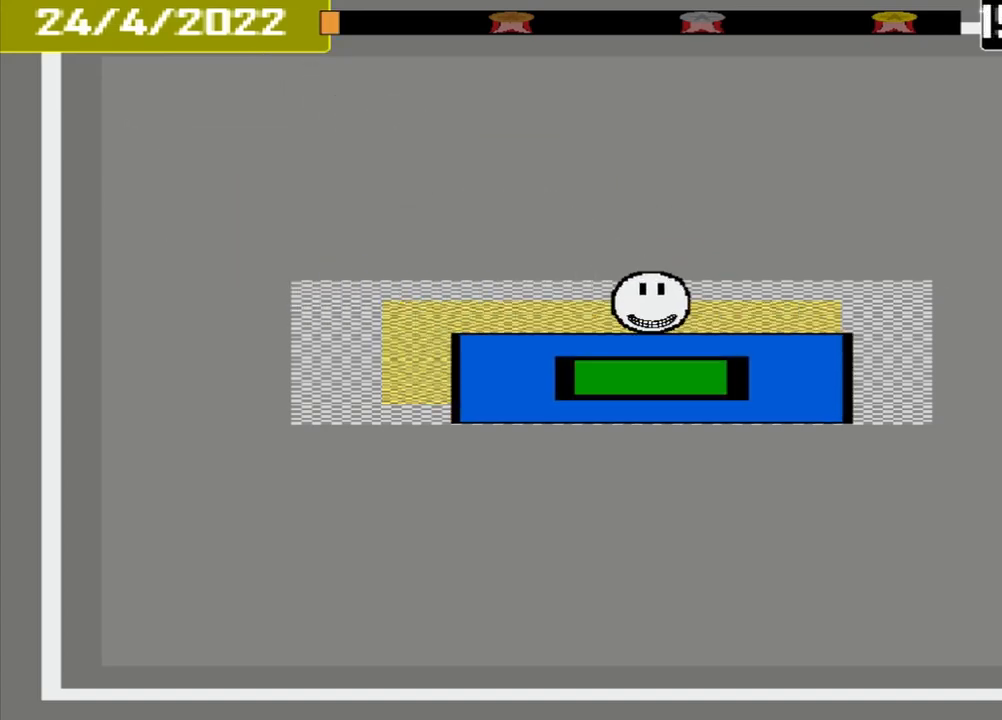
{"buttons": ["CROSS"], "events": []}
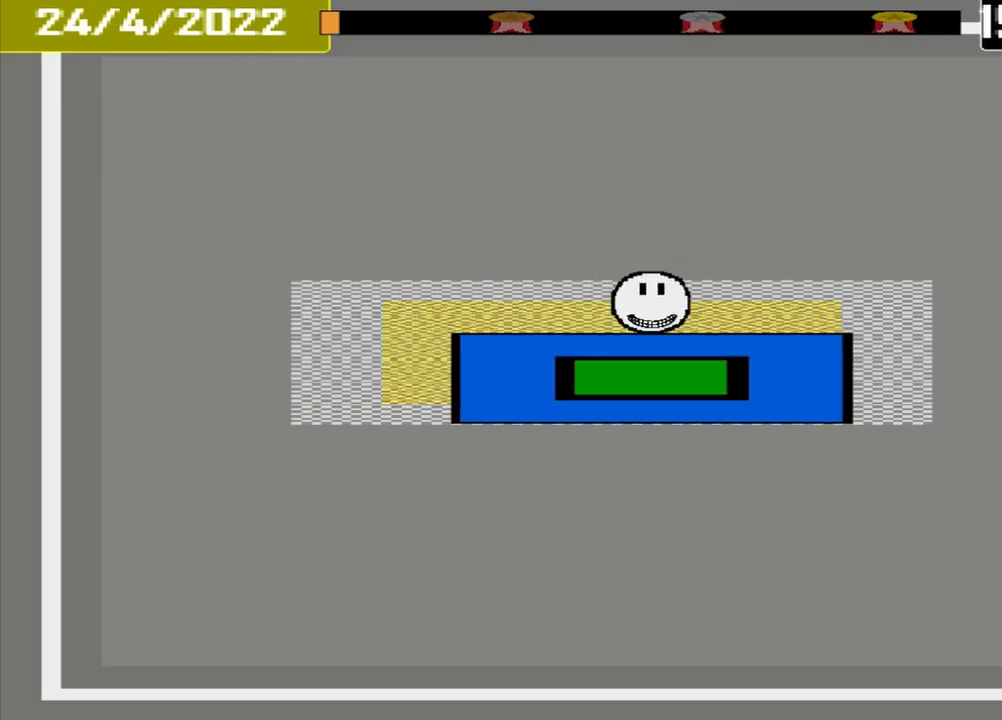
{"buttons": [], "events": [[167, "CROSS", "up"]]}
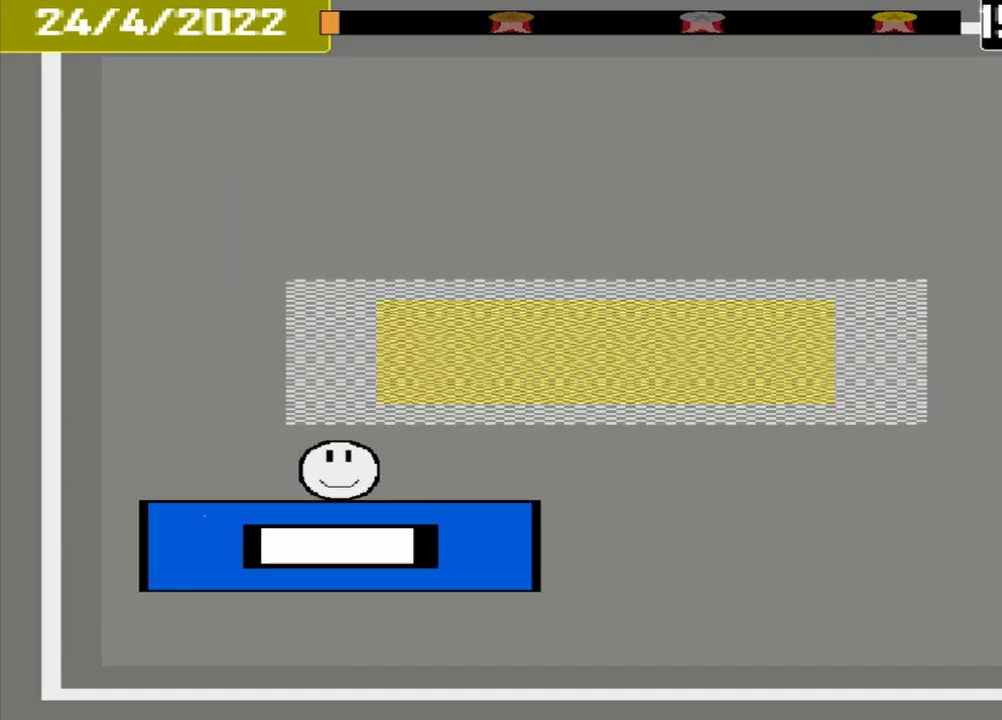
{"buttons": [], "events": []}
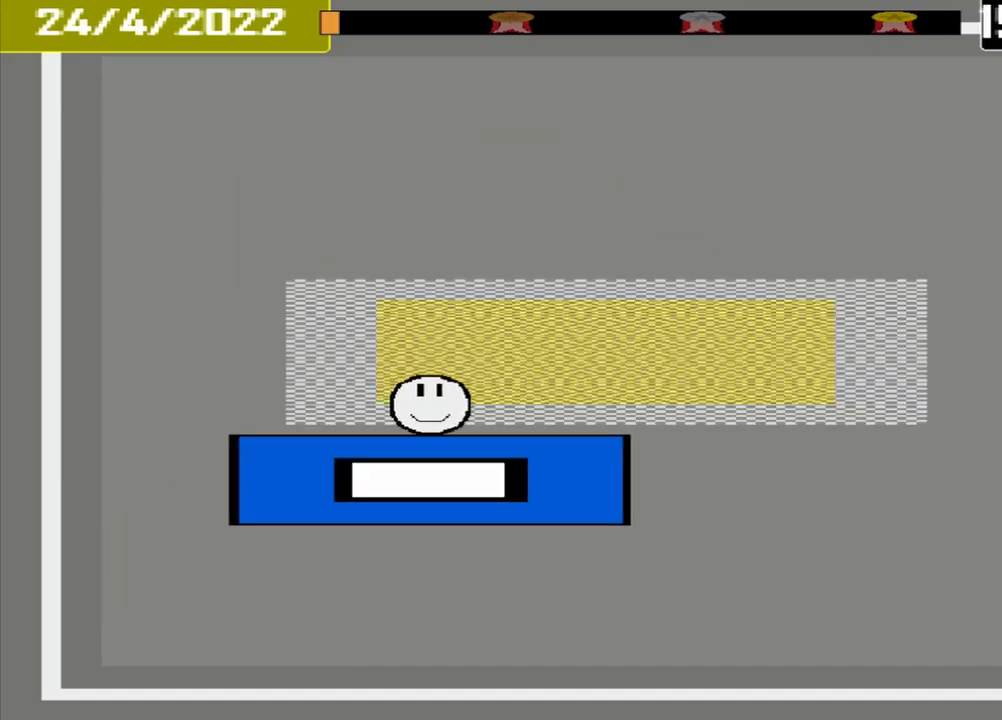
{"buttons": [], "events": []}
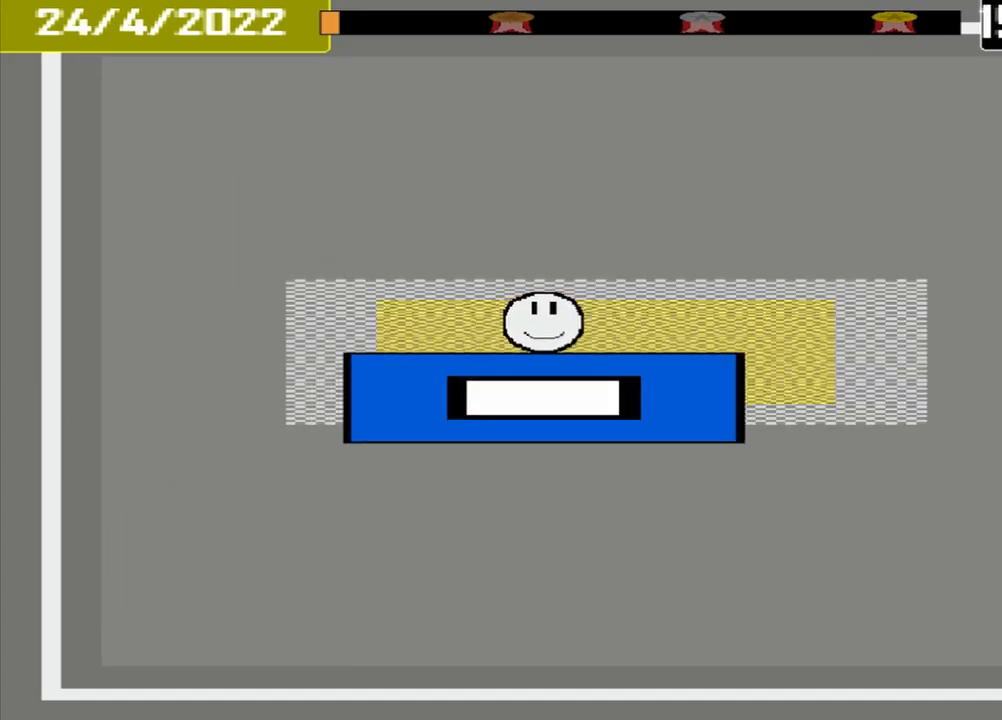
{"buttons": ["CROSS"], "events": [[208, "CROSS", "down"]]}
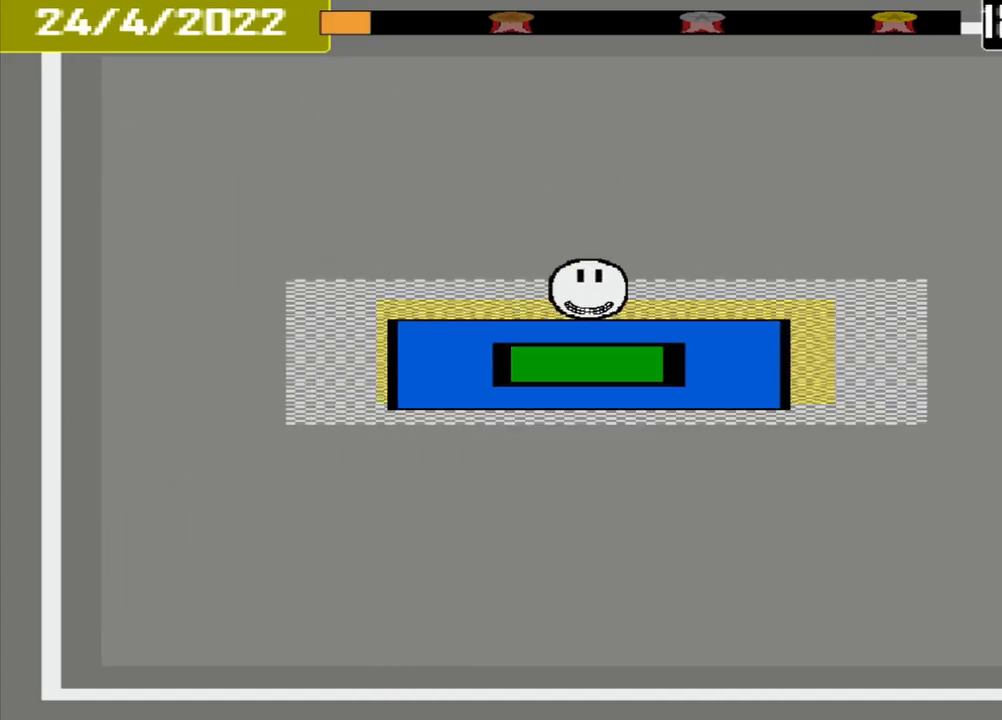
{"buttons": [], "events": [[500, "CROSS", "up"]]}
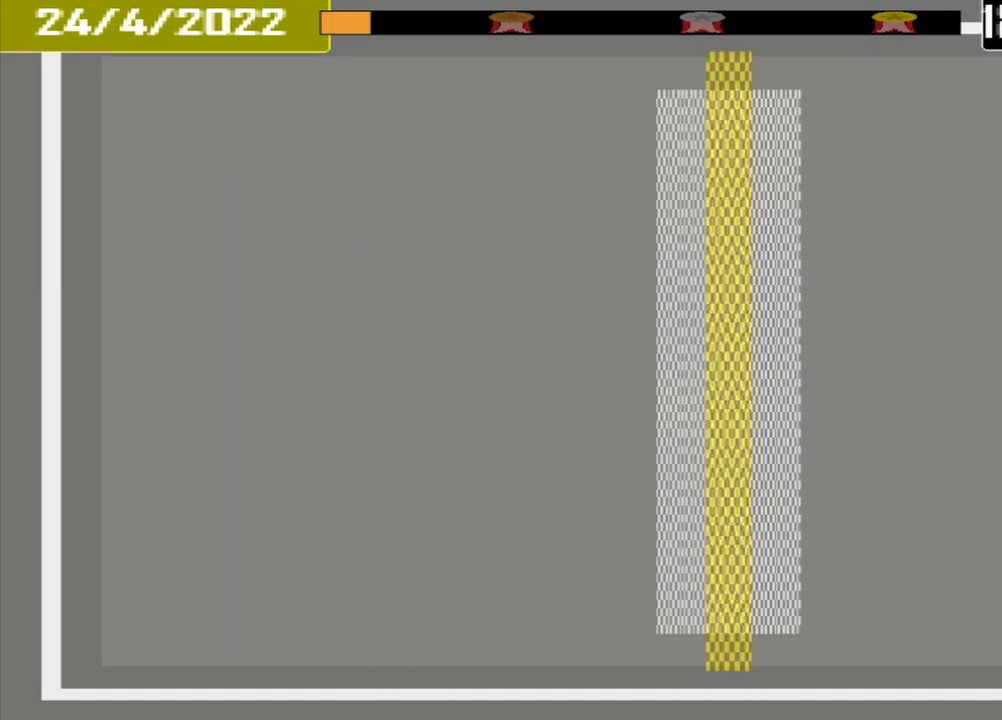
{"buttons": [], "events": []}
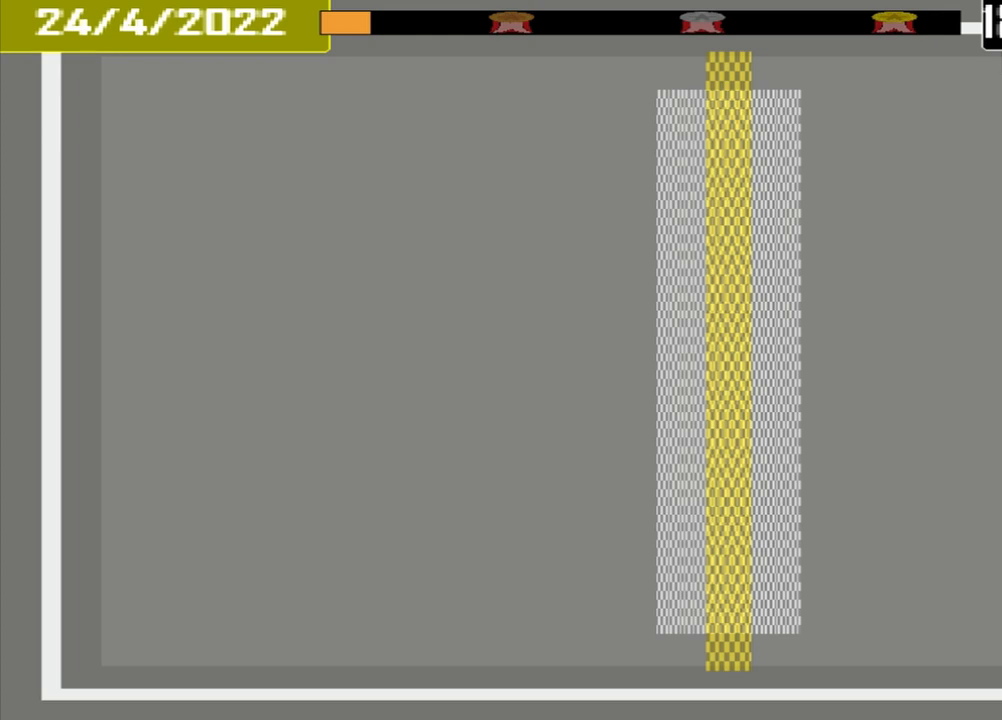
{"buttons": [], "events": []}
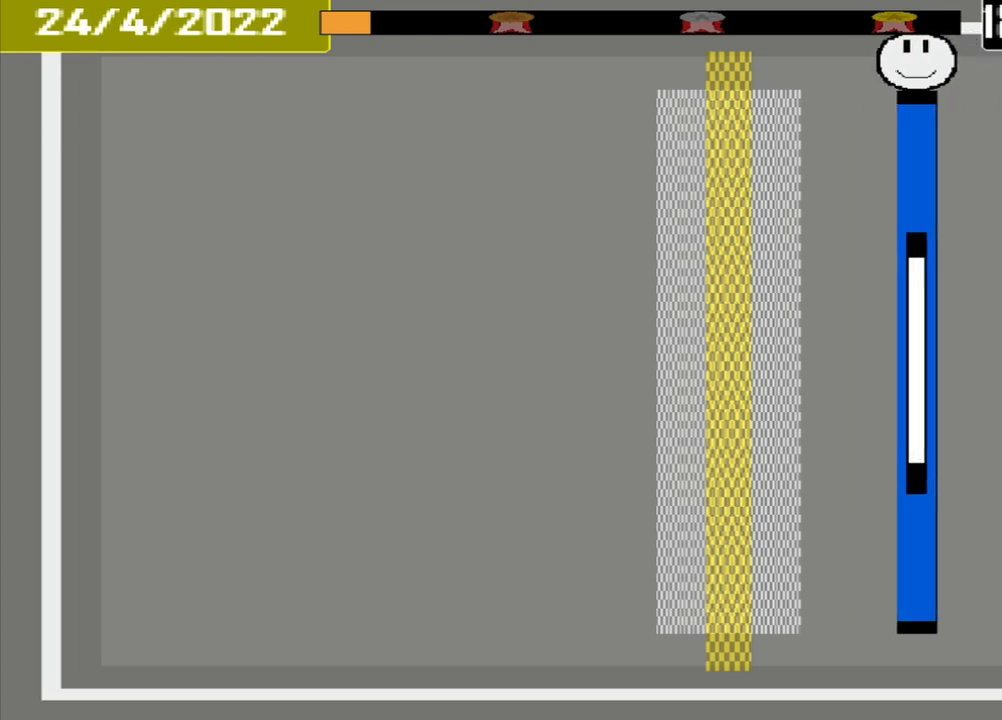
{"buttons": [], "events": []}
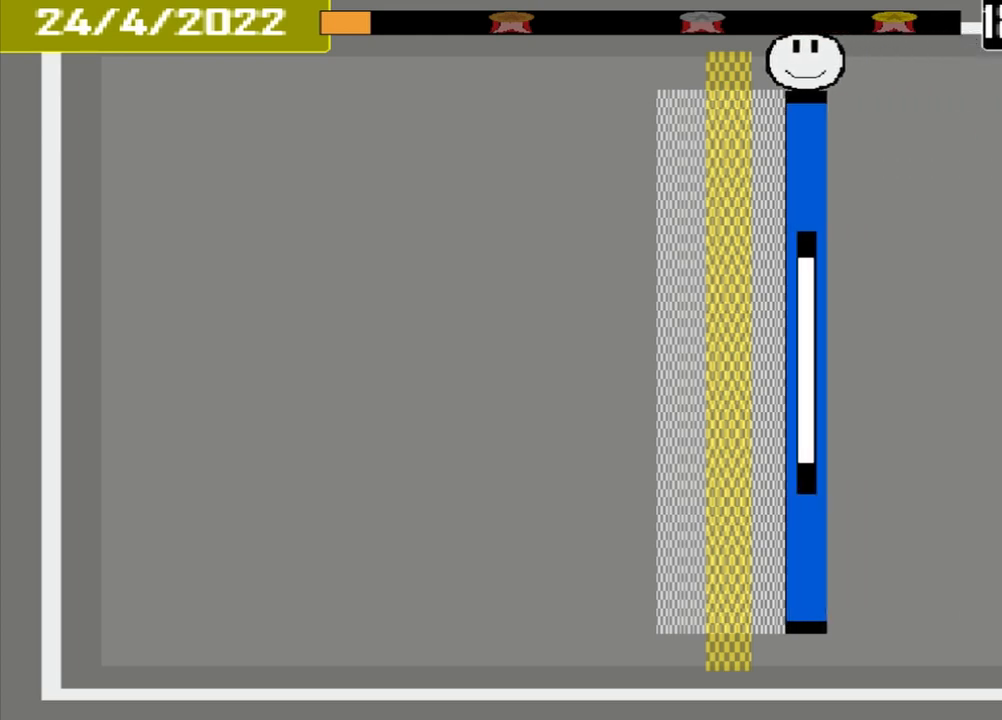
{"buttons": ["CROSS"], "events": [[250, "CROSS", "down"]]}
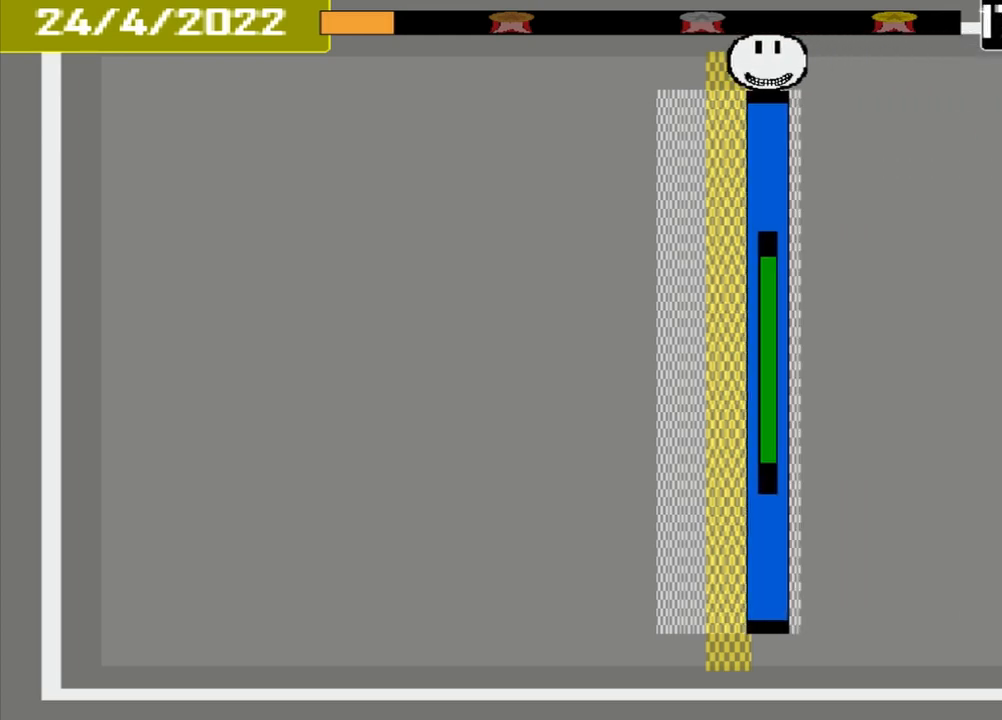
{"buttons": ["L1"], "events": [[417, "CROSS", "up"], [458, "L1", "down"]]}
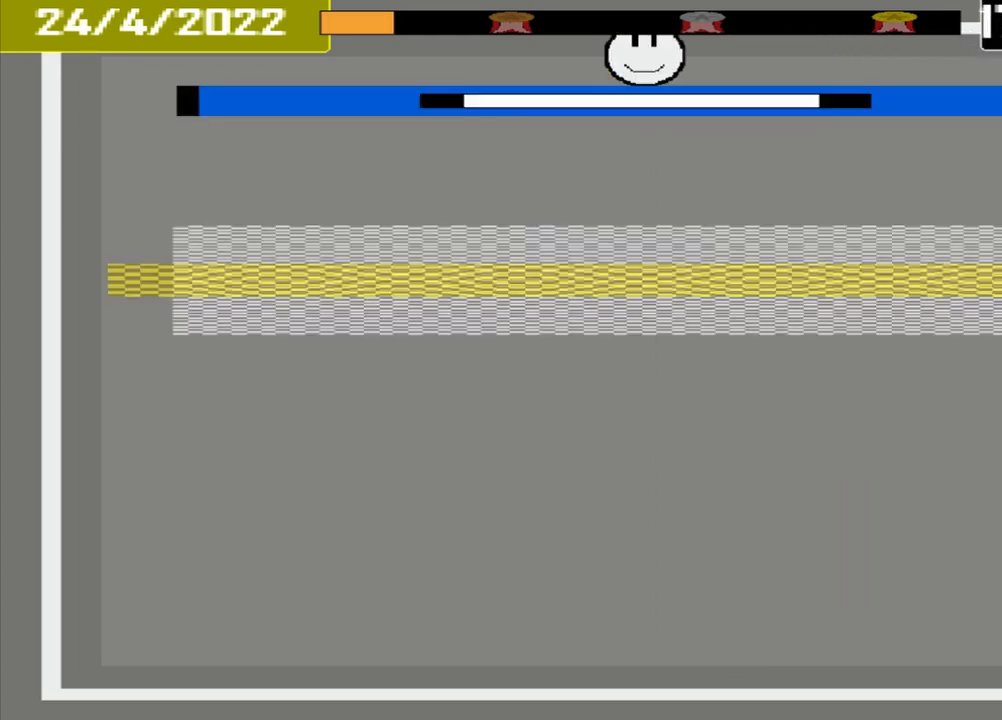
{"buttons": [], "events": [[208, "L1", "up"]]}
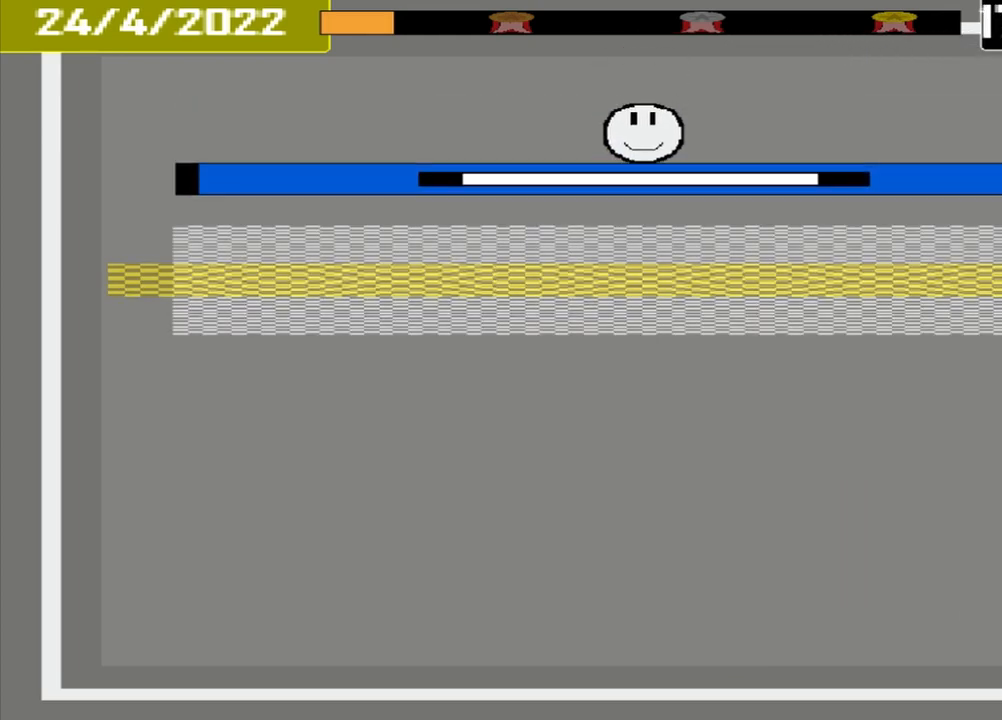
{"buttons": [], "events": []}
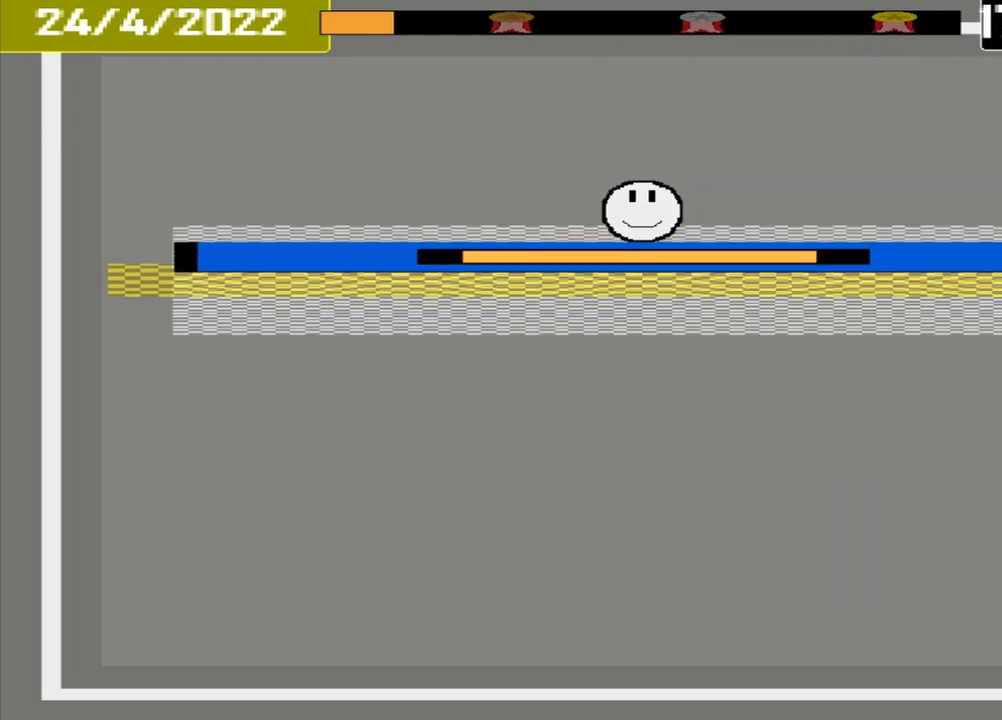
{"buttons": ["CROSS"], "events": [[125, "CROSS", "down"]]}
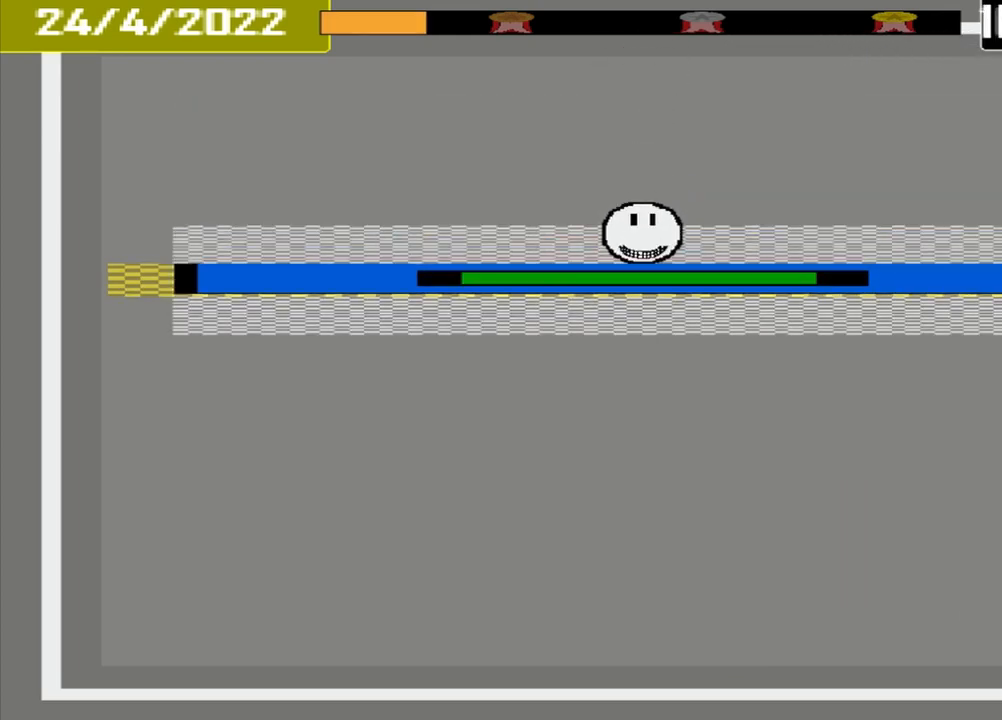
{"buttons": [], "events": [[250, "CROSS", "up"]]}
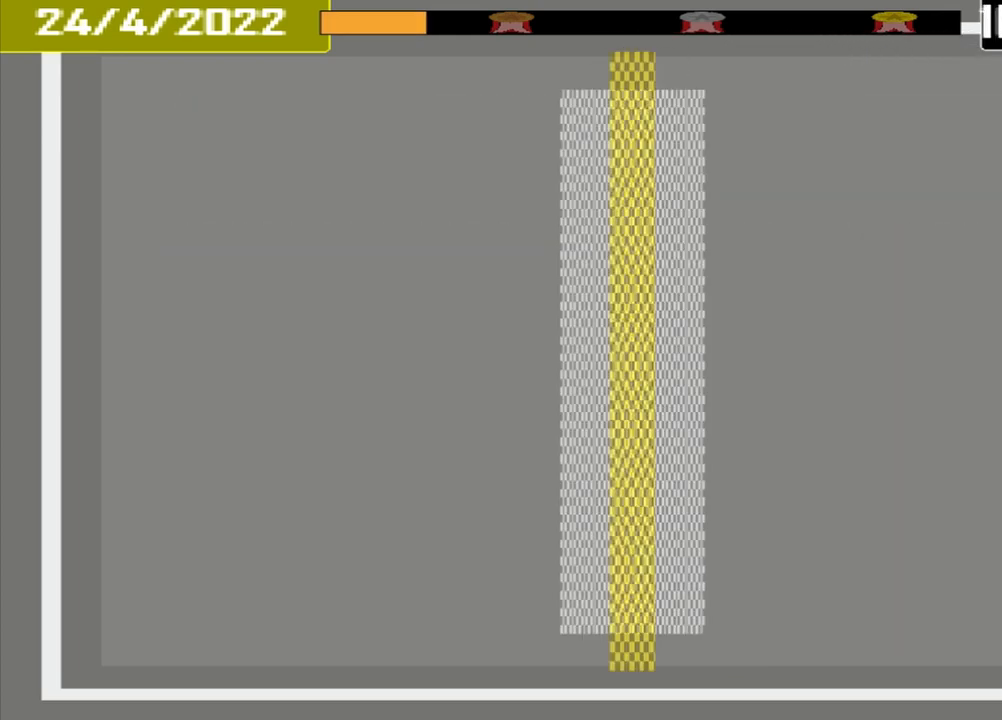
{"buttons": [], "events": []}
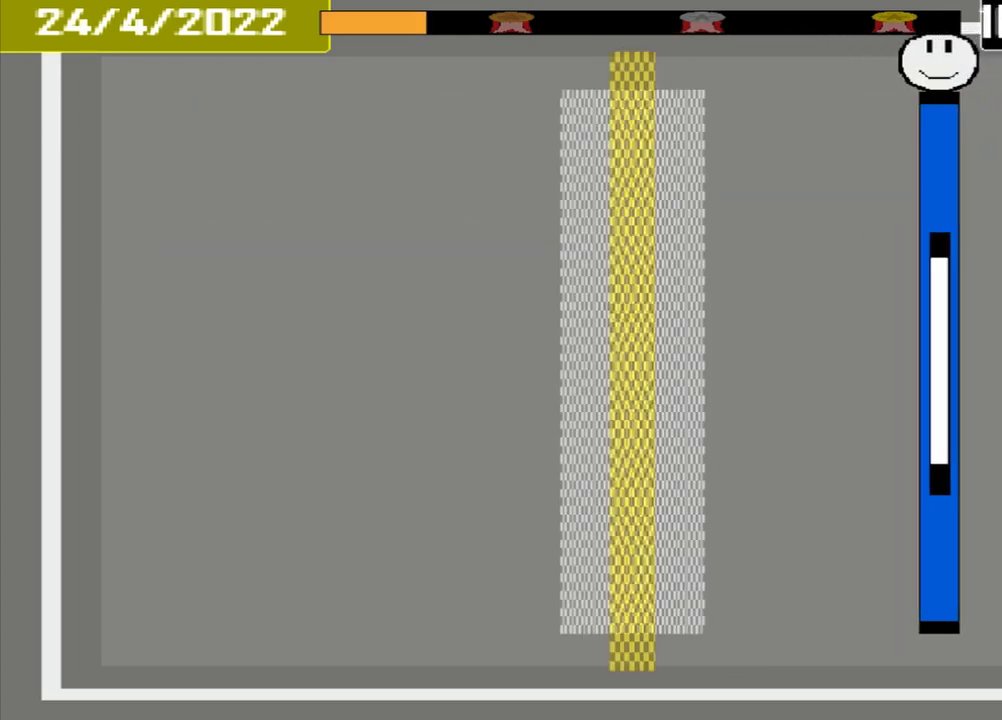
{"buttons": [], "events": []}
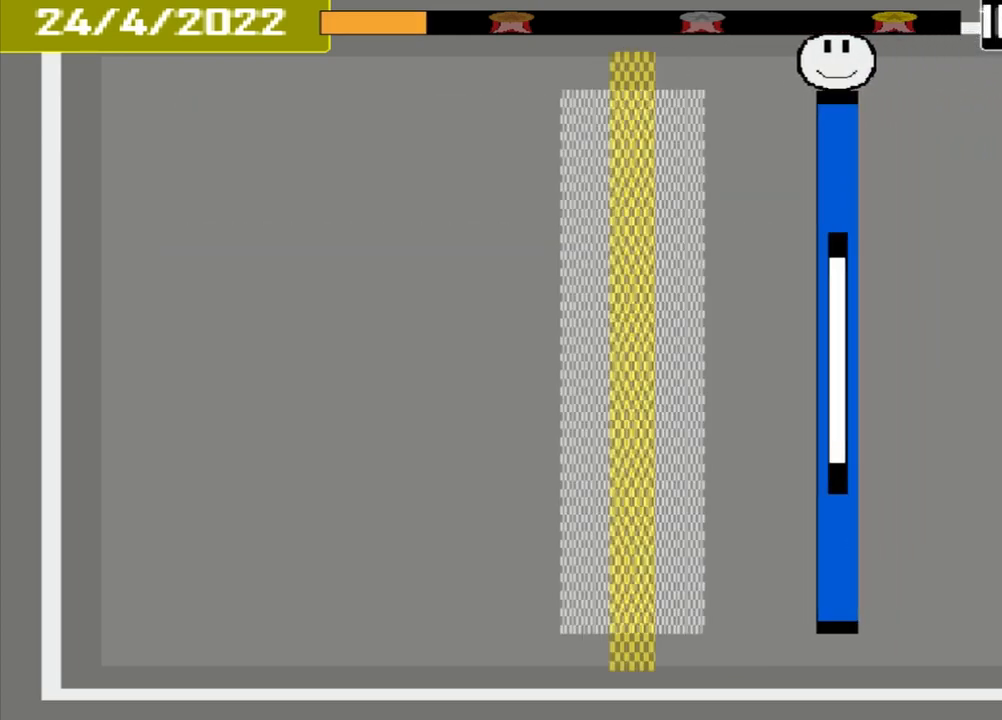
{"buttons": [], "events": []}
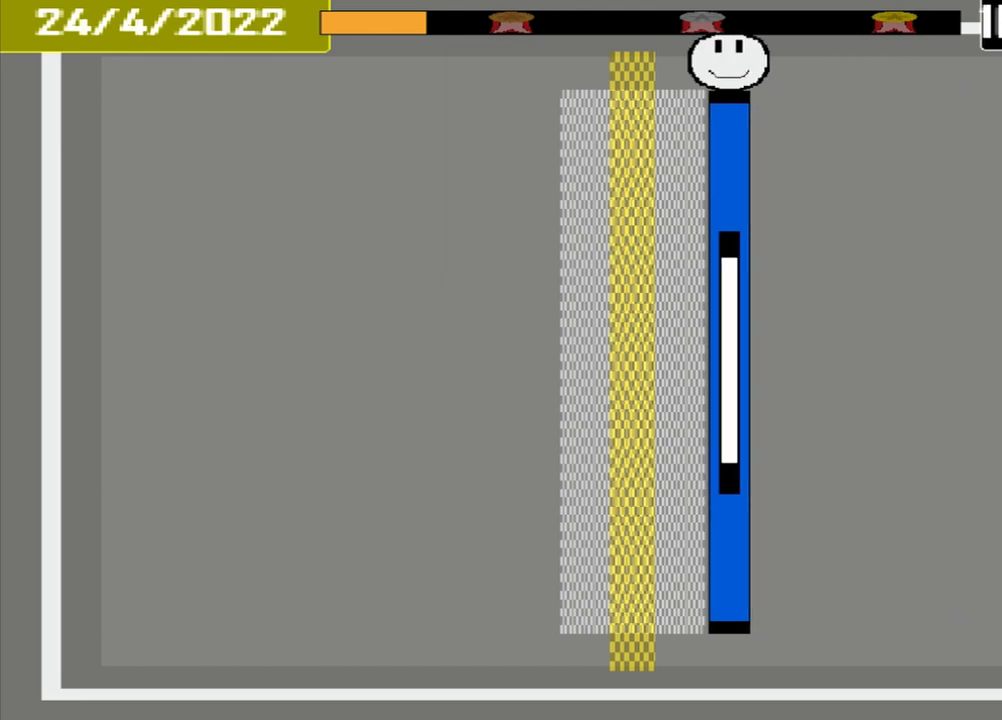
{"buttons": ["CROSS"], "events": [[417, "CROSS", "down"]]}
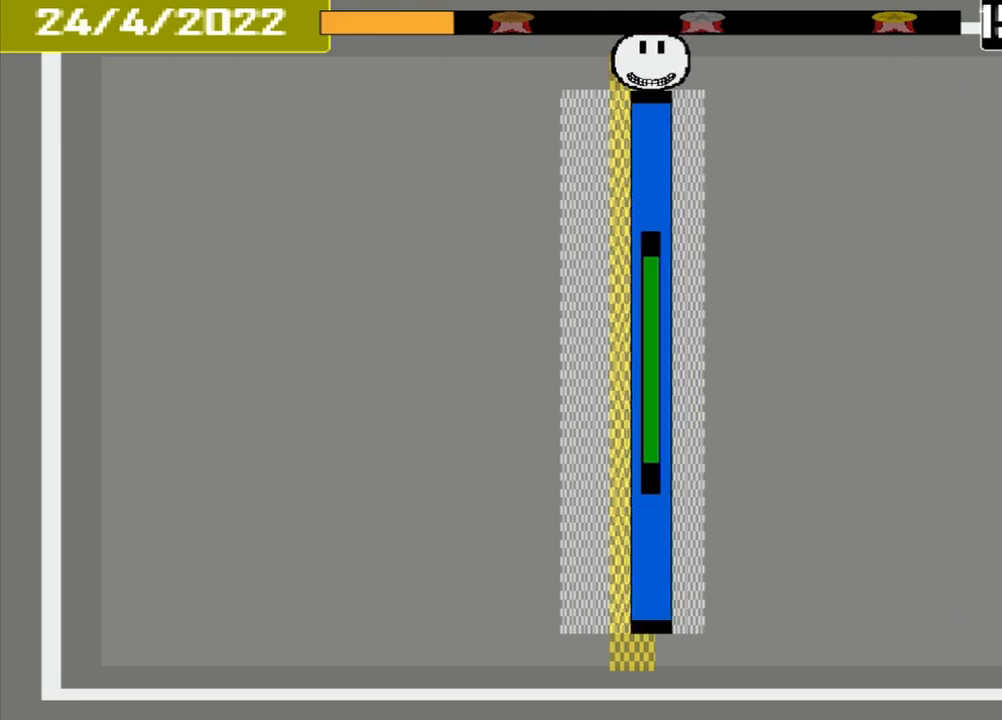
{"buttons": [], "events": [[333, "CROSS", "up"]]}
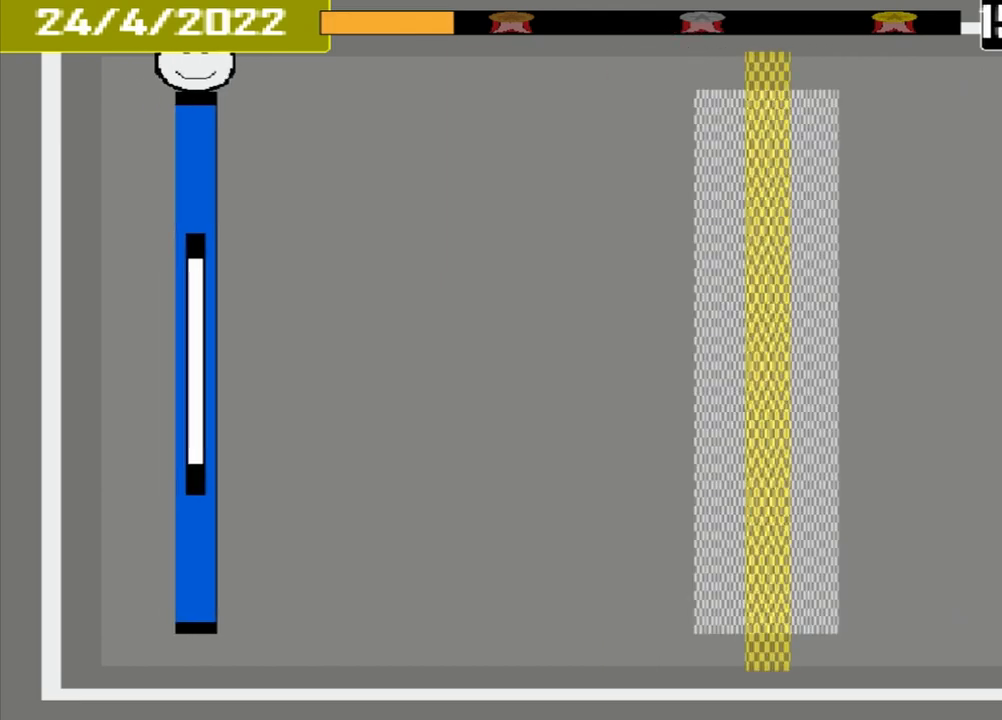
{"buttons": [], "events": []}
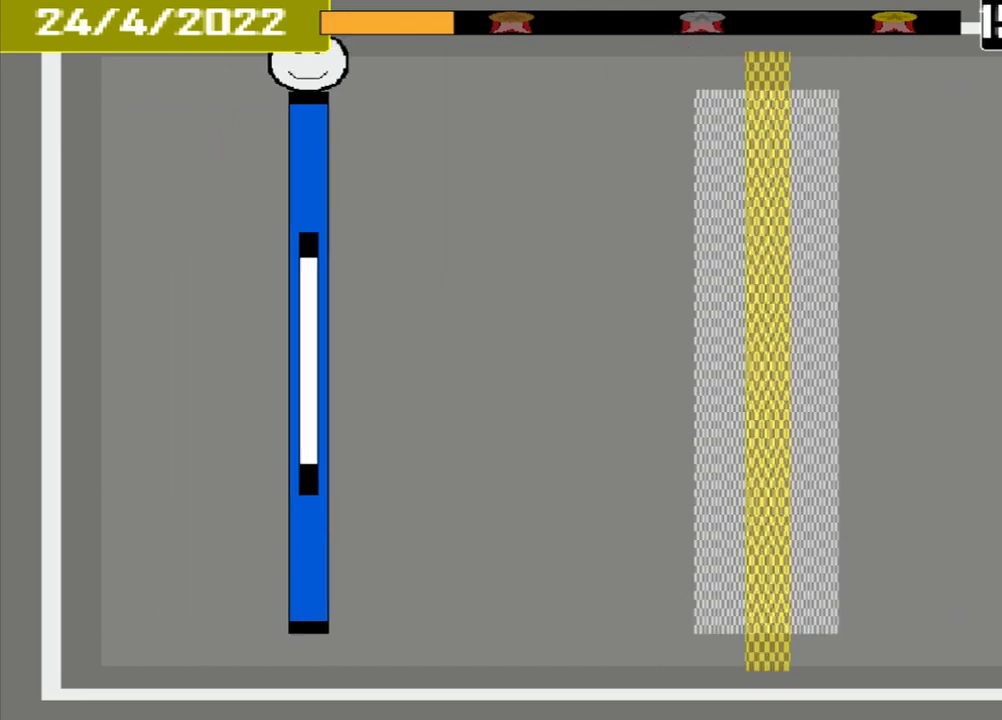
{"buttons": [], "events": []}
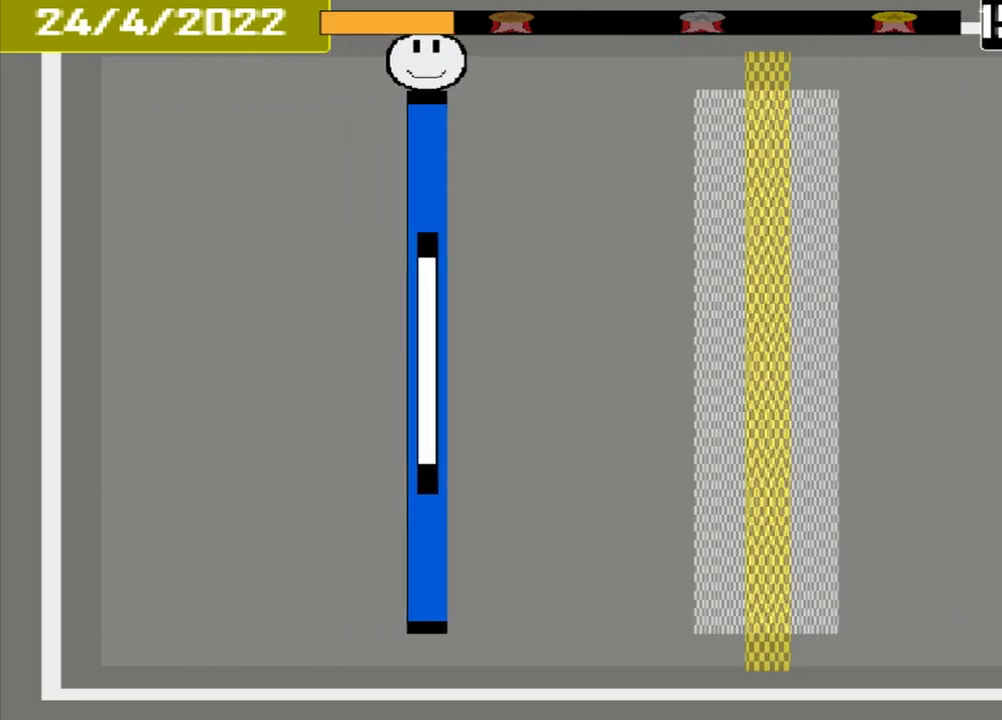
{"buttons": [], "events": []}
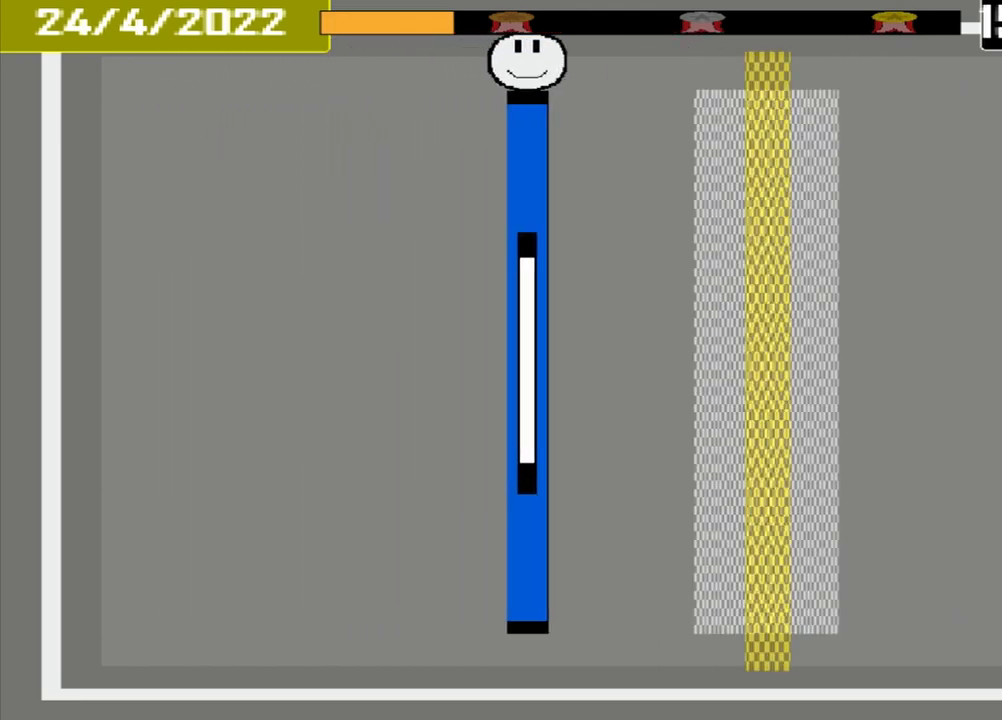
{"buttons": [], "events": []}